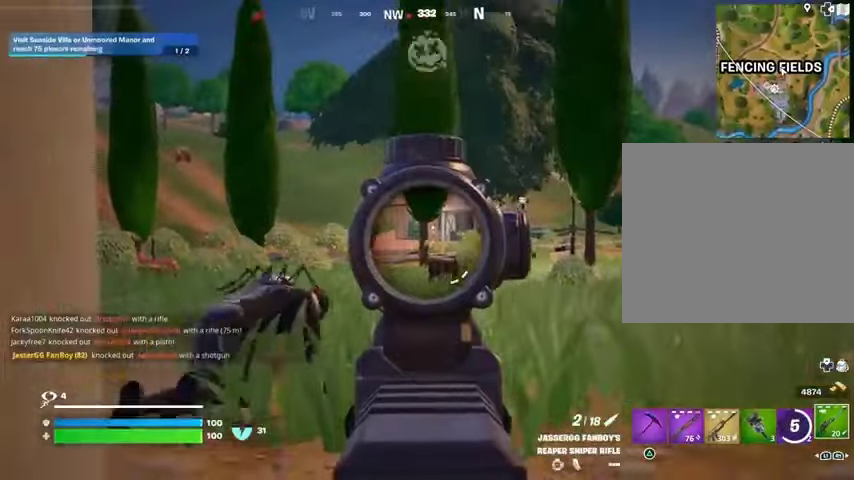
Gameplay with a controller (PlayStation layout); each line is a JSON object with the inputs held at the frame after it. "events" lists button and stick changes between this image and that frame as [ms after this image, input, new state], when the widget could be followed in between.
{"buttons": [], "left_stick": "left", "right_stick": "left", "events": [[100, "R3", "down"], [100, "left_stick", "down-right"], [167, "left_stick", "up-right"], [200, "R3", "up"], [367, "right_stick", "center"], [433, "left_stick", "left"], [500, "right_stick", "left"]]}
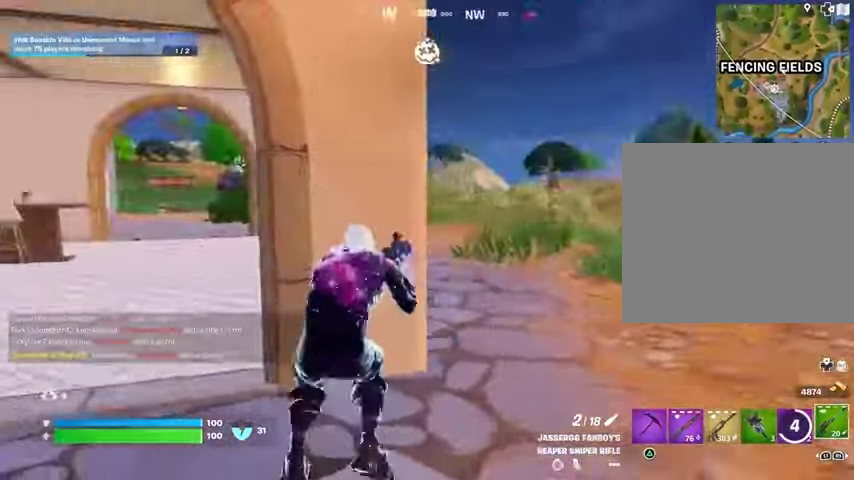
{"buttons": [], "left_stick": "up-left", "right_stick": "right", "events": [[133, "R3", "down"], [133, "right_stick", "center"], [233, "R3", "up"], [267, "L3", "down"], [400, "L3", "up"], [500, "left_stick", "up-left"], [500, "right_stick", "right"]]}
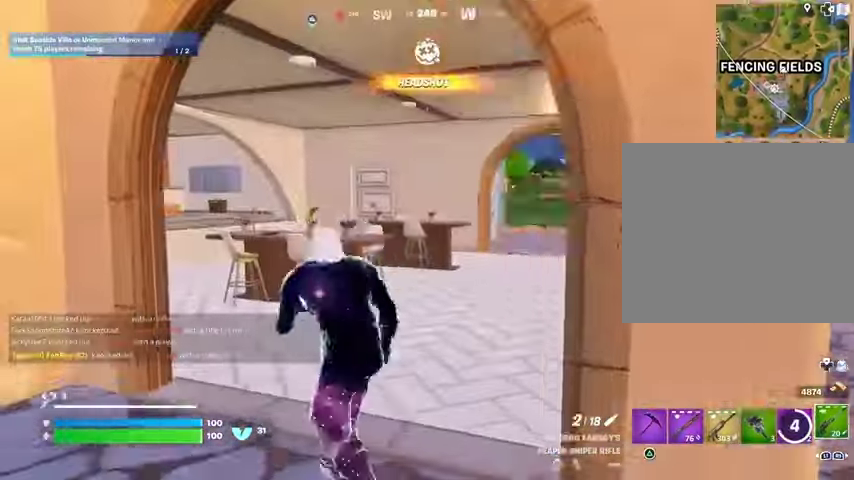
{"buttons": [], "left_stick": "right", "right_stick": "right", "events": [[33, "left_stick", "up"], [133, "right_stick", "center"], [300, "left_stick", "right"], [333, "right_stick", "right"]]}
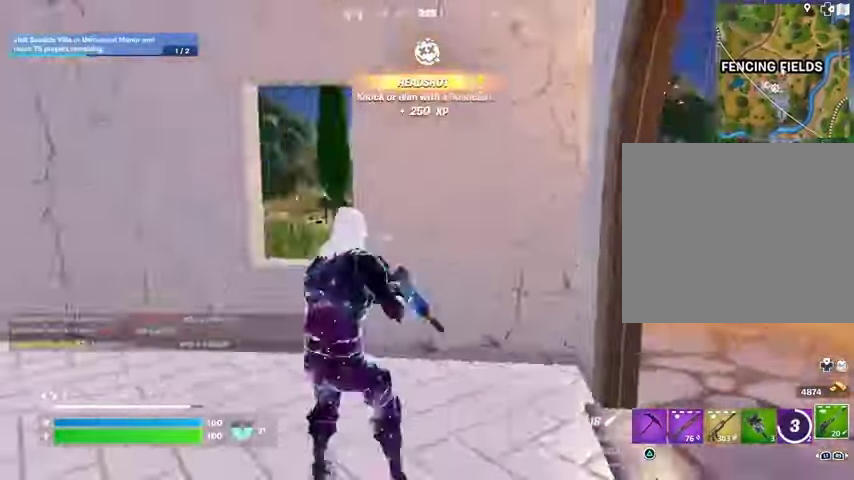
{"buttons": [], "left_stick": "up-right", "right_stick": "left", "events": [[67, "left_stick", "up-right"], [67, "right_stick", "down-right"], [200, "right_stick", "right"], [333, "right_stick", "left"]]}
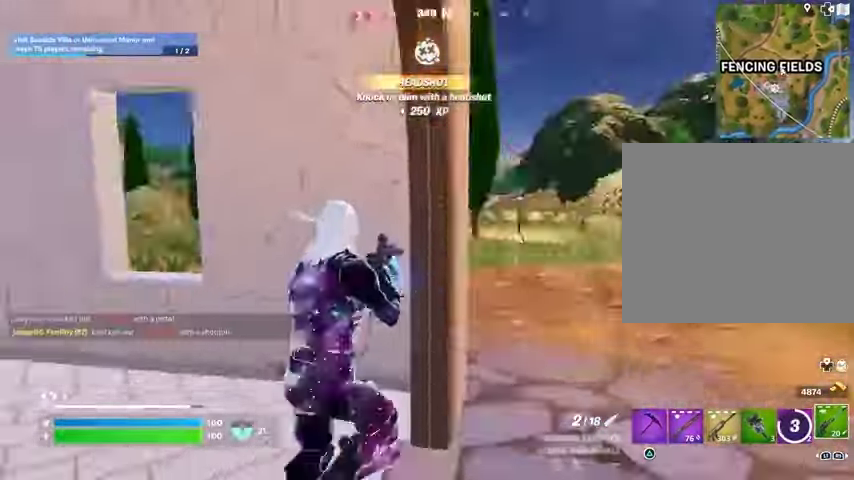
{"buttons": [], "left_stick": "down-right", "right_stick": "center", "events": [[67, "left_stick", "right"], [367, "left_stick", "down-right"], [433, "right_stick", "center"]]}
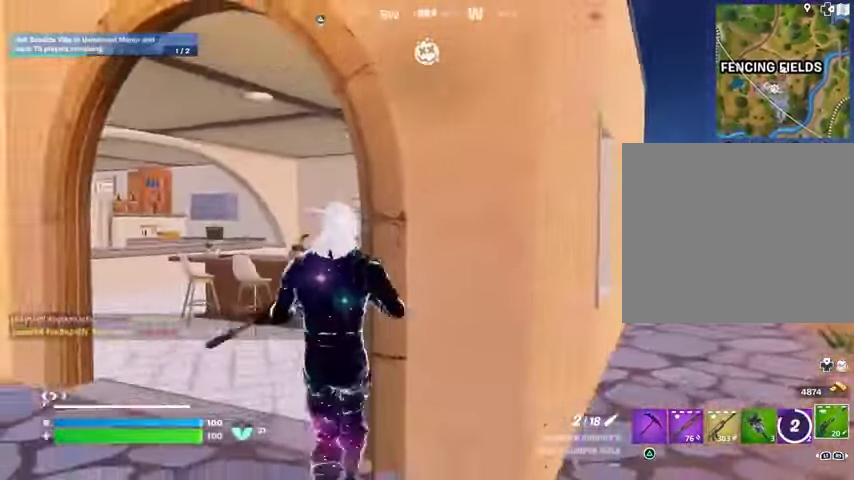
{"buttons": [], "left_stick": "left", "right_stick": "right", "events": [[100, "left_stick", "up-right"], [133, "right_stick", "right"], [200, "R3", "down"], [200, "left_stick", "left"], [233, "right_stick", "center"], [300, "R3", "up"], [367, "R3", "down"], [367, "right_stick", "right"], [467, "R3", "up"]]}
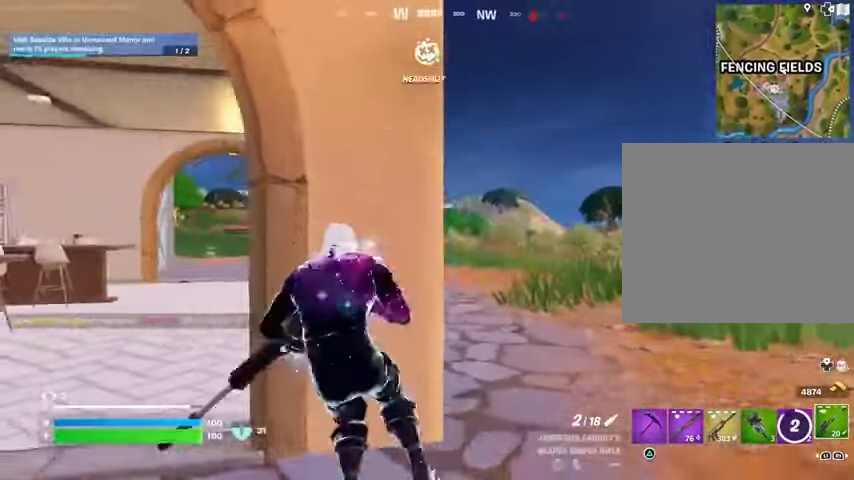
{"buttons": ["L2"], "left_stick": "down-right", "right_stick": "up-left", "events": [[33, "L2", "down"], [33, "right_stick", "center"], [67, "L1", "down"], [67, "left_stick", "down-right"], [133, "L1", "up"], [267, "right_stick", "up-left"]]}
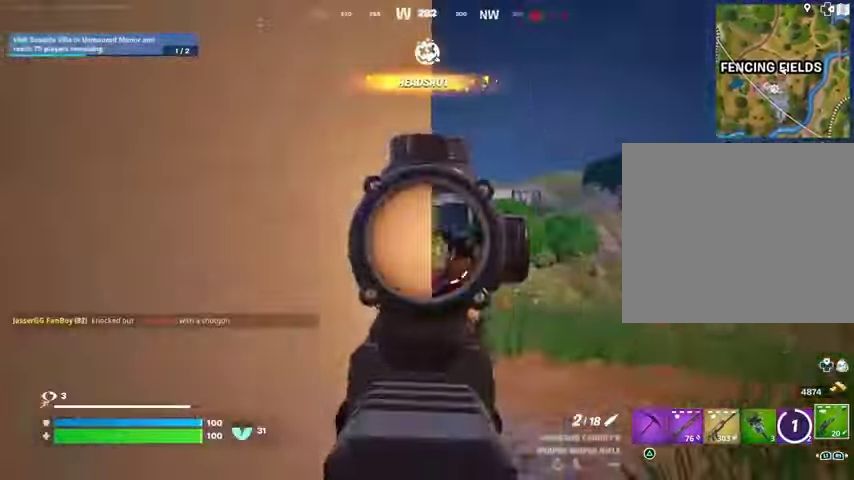
{"buttons": [], "left_stick": "up-left", "right_stick": "down-left", "events": [[233, "right_stick", "down-right"], [300, "L2", "up"], [300, "R2", "down"], [300, "left_stick", "left"], [333, "right_stick", "down-left"], [400, "R2", "up"], [500, "left_stick", "up-left"]]}
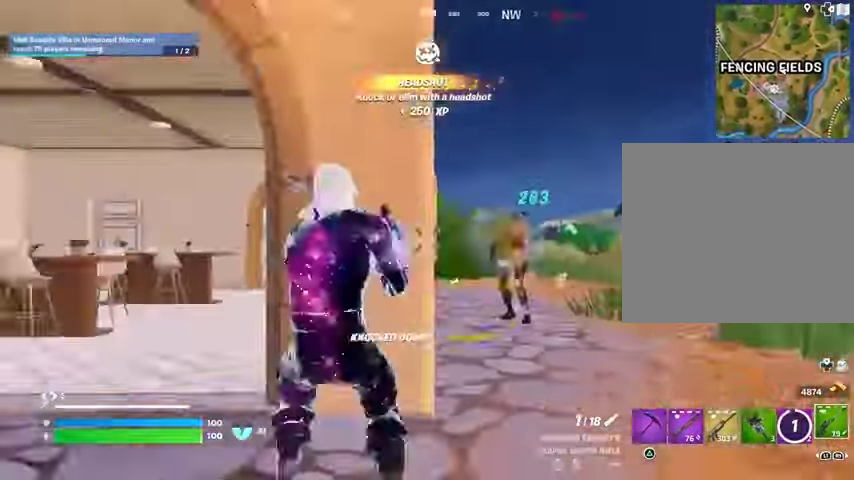
{"buttons": [], "left_stick": "up-right", "right_stick": "center", "events": [[233, "left_stick", "up"], [267, "R3", "down"], [267, "right_stick", "center"], [367, "R3", "up"], [500, "left_stick", "up-right"]]}
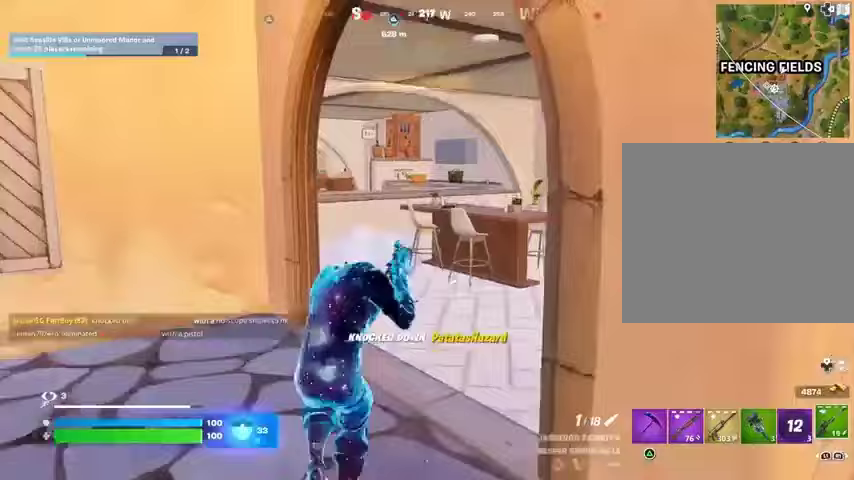
{"buttons": [], "left_stick": "up", "right_stick": "center", "events": [[67, "right_stick", "left"], [200, "right_stick", "right"], [233, "left_stick", "up"], [367, "left_stick", "up-right"], [433, "right_stick", "center"], [500, "left_stick", "up"]]}
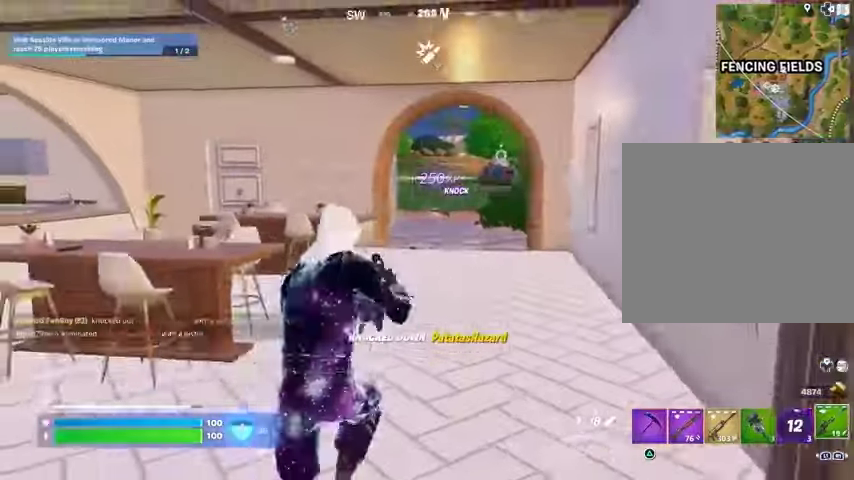
{"buttons": [], "left_stick": "up-right", "right_stick": "left", "events": [[367, "right_stick", "left"], [433, "L3", "down"], [467, "left_stick", "up-right"], [500, "L3", "up"]]}
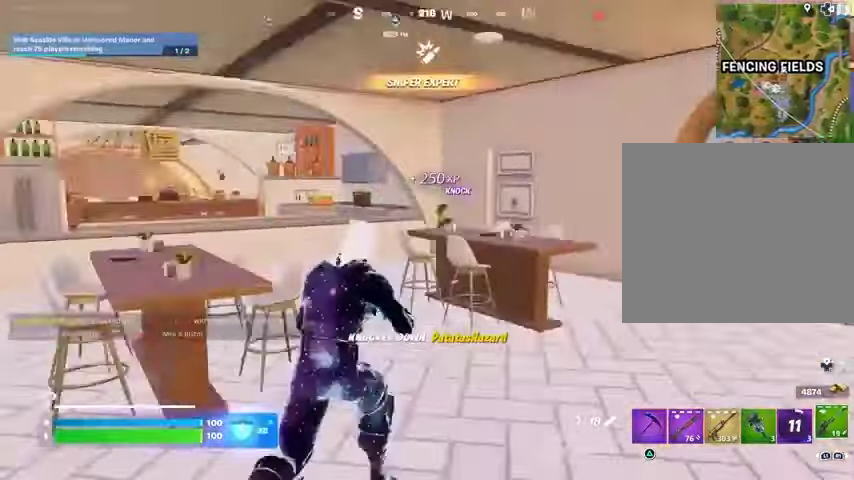
{"buttons": [], "left_stick": "up-right", "right_stick": "center", "events": [[100, "right_stick", "center"], [300, "right_stick", "right"], [433, "right_stick", "center"]]}
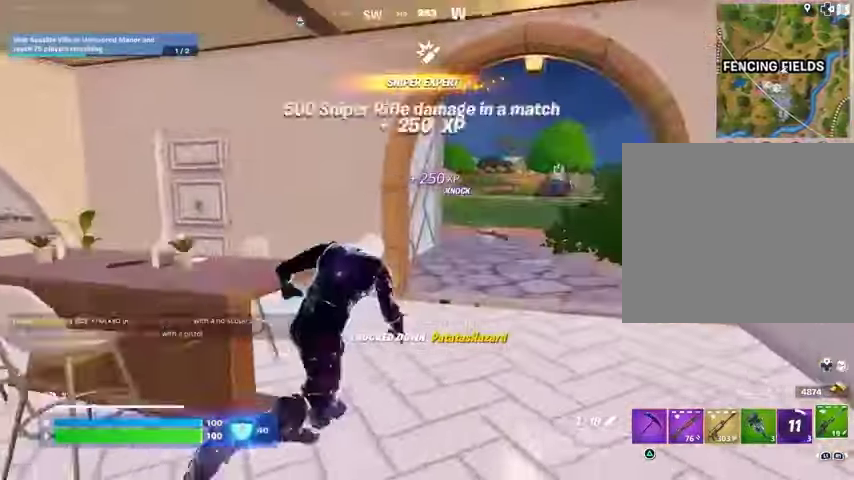
{"buttons": [], "left_stick": "up-right", "right_stick": "center", "events": []}
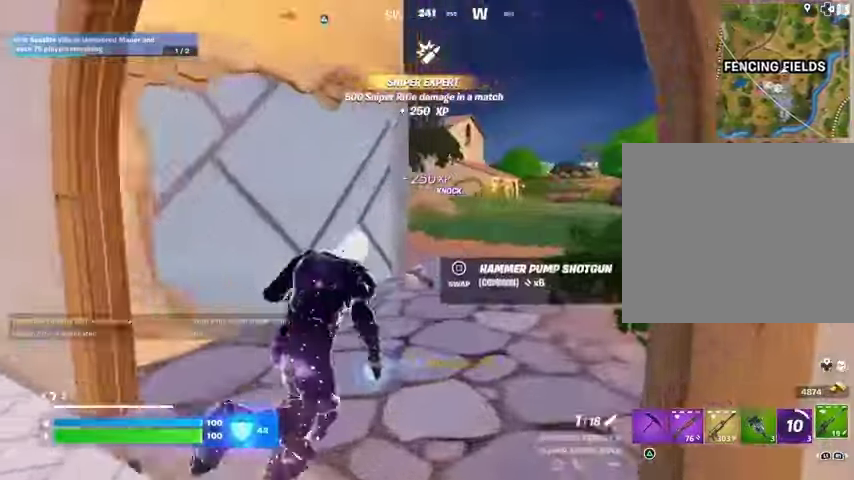
{"buttons": ["L2"], "left_stick": "up-right", "right_stick": "center", "events": [[500, "L2", "down"]]}
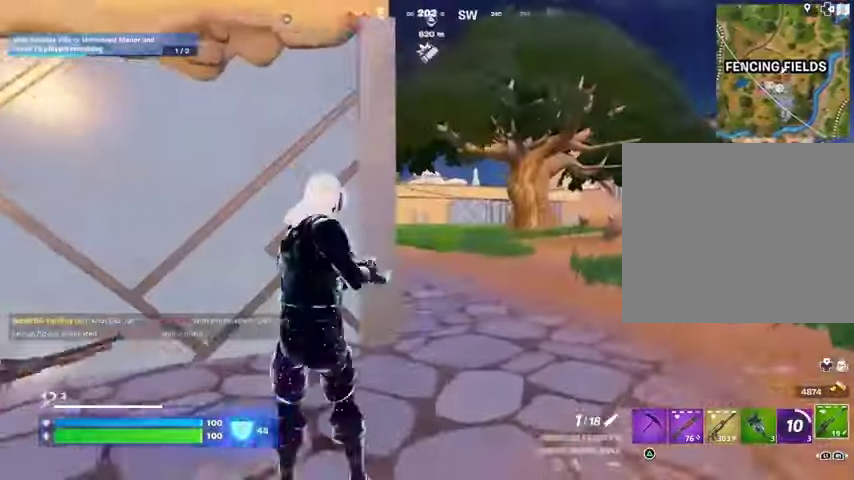
{"buttons": ["L1", "L2"], "left_stick": "up-right", "right_stick": "left", "events": [[200, "right_stick", "left"], [500, "L1", "down"]]}
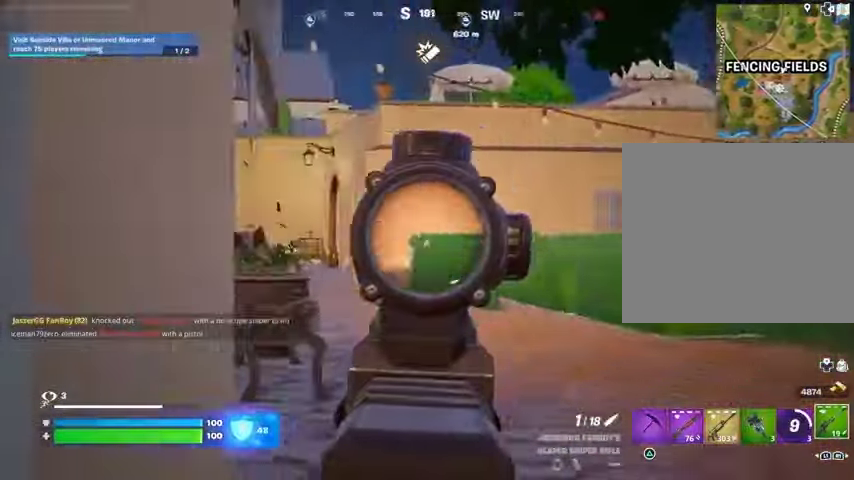
{"buttons": ["L2"], "left_stick": "up-right", "right_stick": "left"}
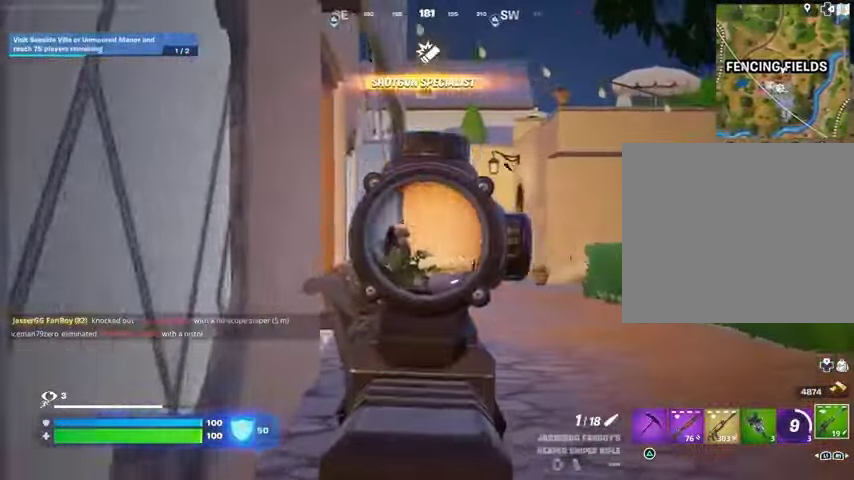
{"buttons": [], "left_stick": "up-left", "right_stick": "down-left"}
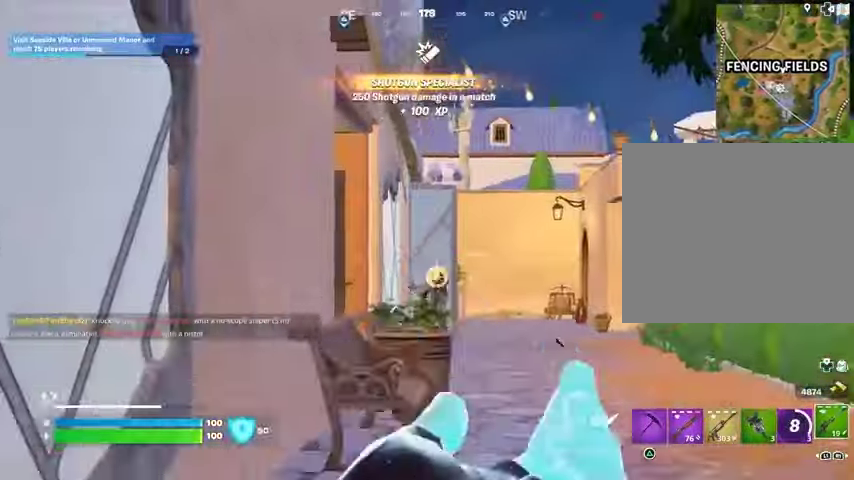
{"buttons": [], "left_stick": "up-right", "right_stick": "center", "events": [[233, "left_stick", "up"], [367, "left_stick", "up-right"], [467, "right_stick", "center"]]}
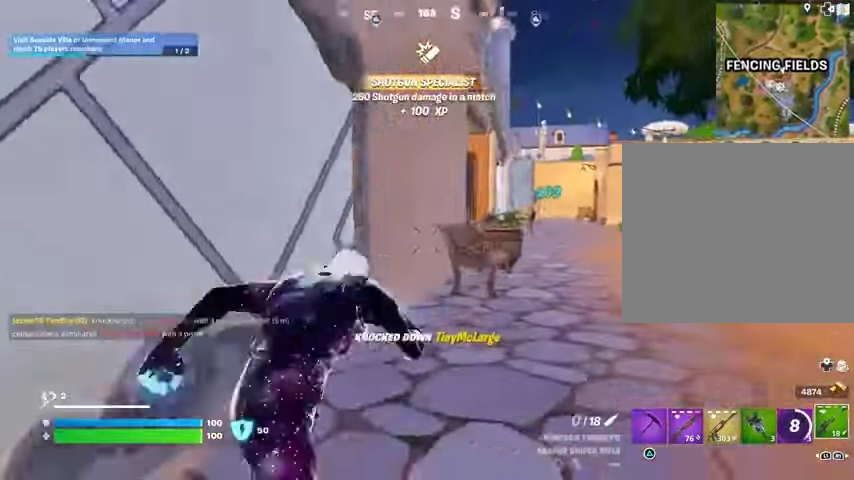
{"buttons": ["R1"], "left_stick": "center", "right_stick": "center", "events": [[100, "R3", "down"], [100, "left_stick", "up"], [167, "R3", "up"], [333, "CROSS", "down"], [367, "left_stick", "center"], [400, "CROSS", "up"], [500, "R1", "down"]]}
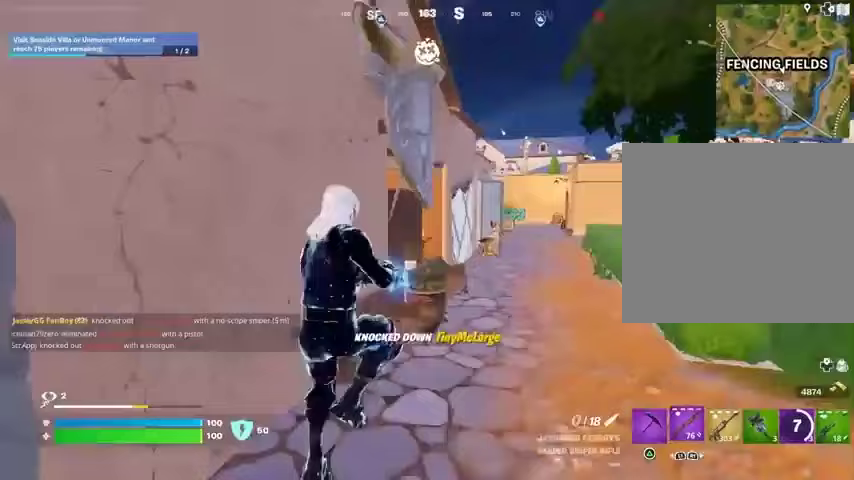
{"buttons": ["R3"], "left_stick": "up", "right_stick": "center", "events": [[67, "R1", "up"], [67, "left_stick", "up"], [433, "R3", "down"]]}
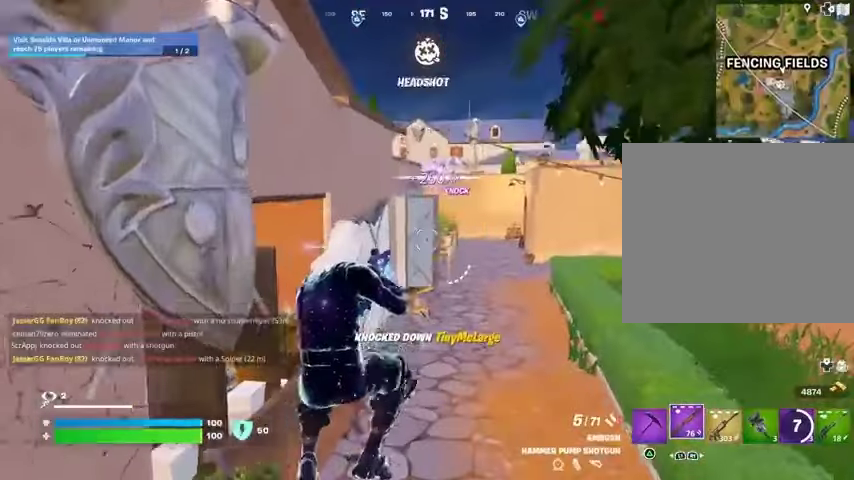
{"buttons": [], "left_stick": "up", "right_stick": "center", "events": [[100, "R3", "up"], [100, "right_stick", "up-right"], [167, "right_stick", "up-left"], [233, "right_stick", "center"], [267, "R1", "down"], [367, "R1", "up"]]}
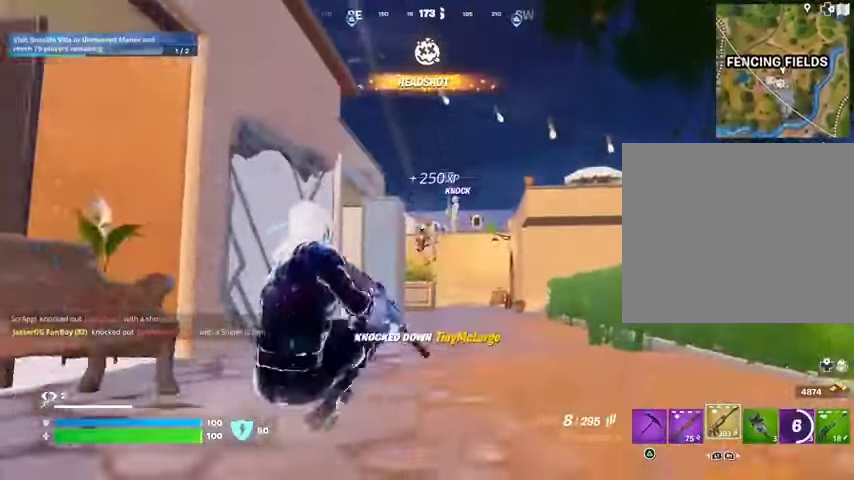
{"buttons": ["L2", "R2"], "left_stick": "up", "right_stick": "down-right", "events": [[133, "L2", "down"], [200, "R2", "down"], [367, "right_stick", "down-right"]]}
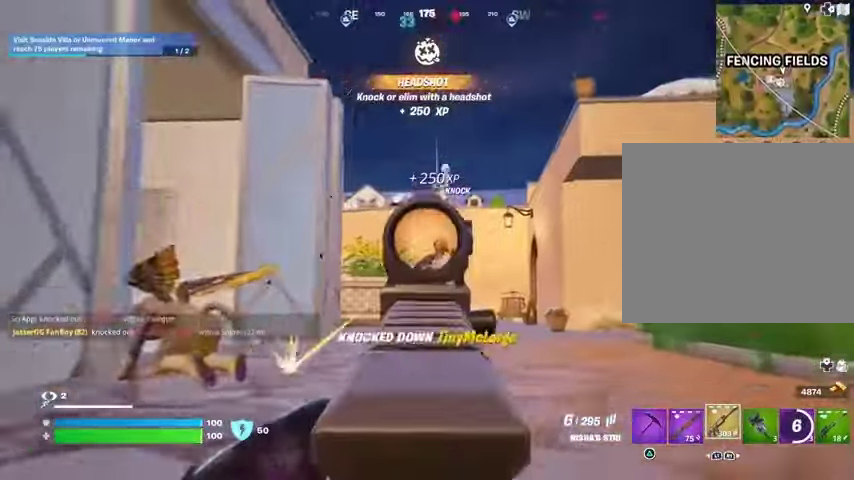
{"buttons": ["R1", "R2"], "left_stick": "up", "right_stick": "center", "events": [[33, "right_stick", "right"], [167, "right_stick", "down-right"], [300, "L2", "up"], [367, "right_stick", "center"], [467, "R1", "down"]]}
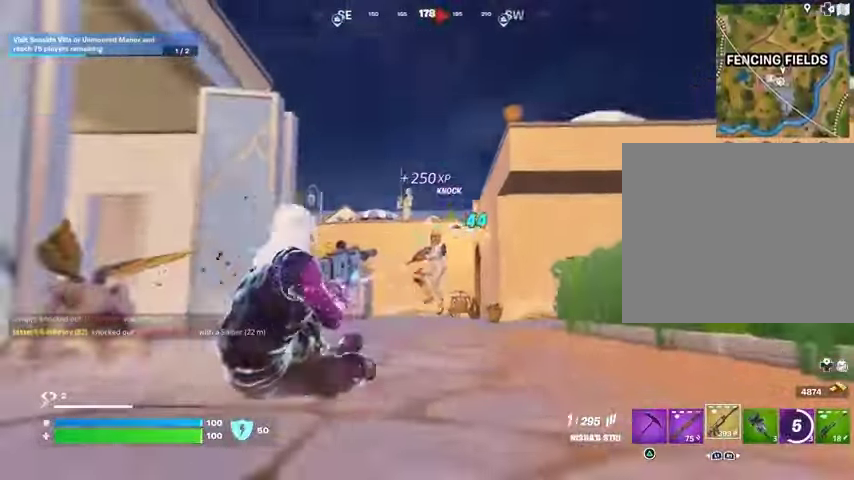
{"buttons": ["R2"], "left_stick": "up", "right_stick": "down", "events": [[33, "R1", "up"], [200, "right_stick", "up-right"], [333, "right_stick", "center"], [467, "right_stick", "down"]]}
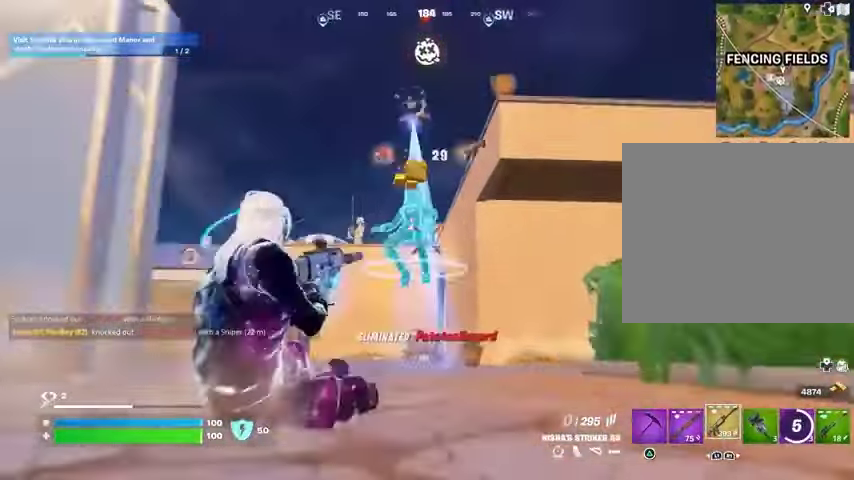
{"buttons": [], "left_stick": "up", "right_stick": "right", "events": [[67, "L3", "down"], [67, "R2", "up"], [100, "right_stick", "down-left"], [133, "L3", "up"], [167, "left_stick", "up-right"], [233, "L1", "down"], [267, "left_stick", "up"], [267, "right_stick", "up-right"], [300, "L1", "up"], [333, "right_stick", "center"], [400, "L1", "down"], [433, "right_stick", "right"], [467, "L1", "up"]]}
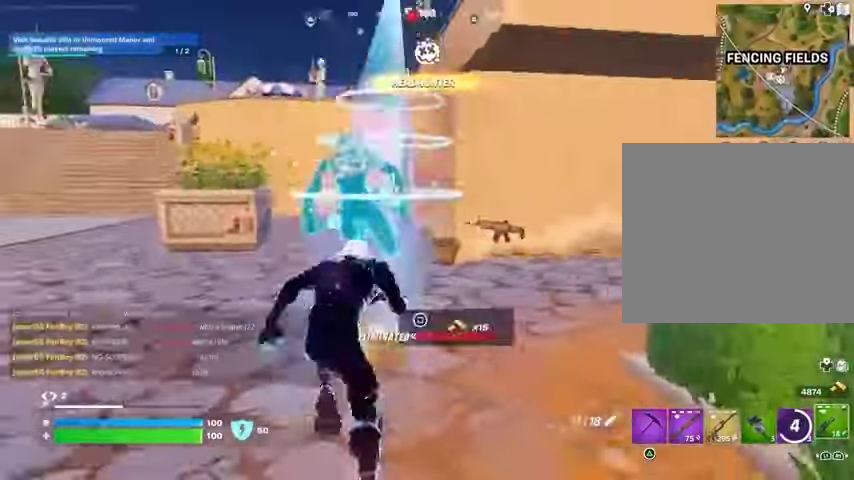
{"buttons": [], "left_stick": "center", "right_stick": "center", "events": [[67, "R3", "down"], [167, "R3", "up"], [167, "left_stick", "center"], [267, "CROSS", "down"], [367, "CROSS", "up"], [400, "right_stick", "center"]]}
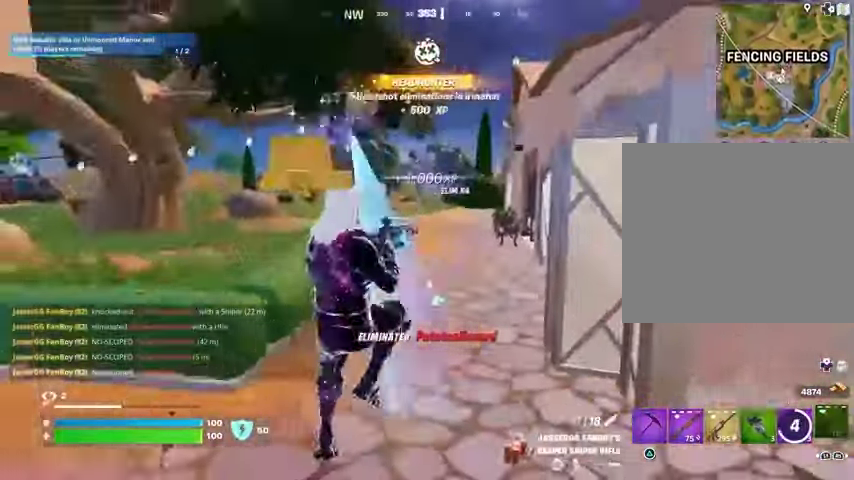
{"buttons": [], "left_stick": "left", "right_stick": "left", "events": [[367, "R3", "down"], [433, "left_stick", "left"], [467, "R3", "up"], [500, "right_stick", "left"]]}
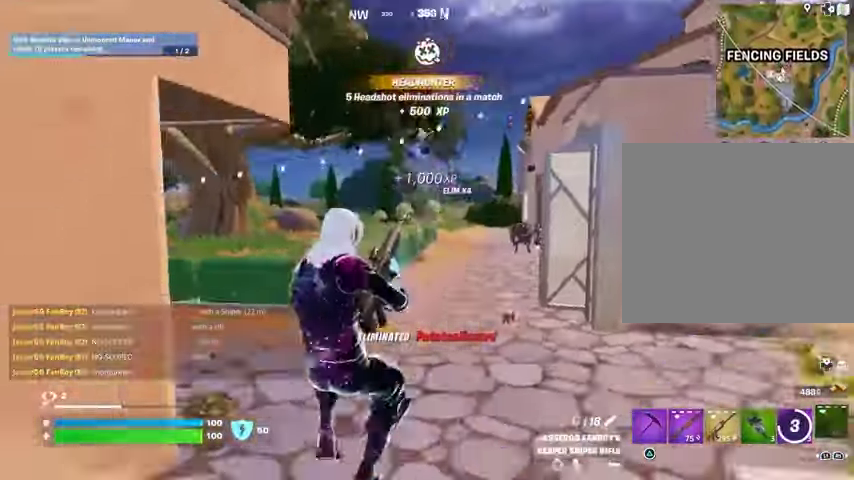
{"buttons": [], "left_stick": "up", "right_stick": "left", "events": [[133, "left_stick", "up"], [200, "R3", "down"], [200, "right_stick", "center"], [300, "R3", "up"], [333, "right_stick", "left"]]}
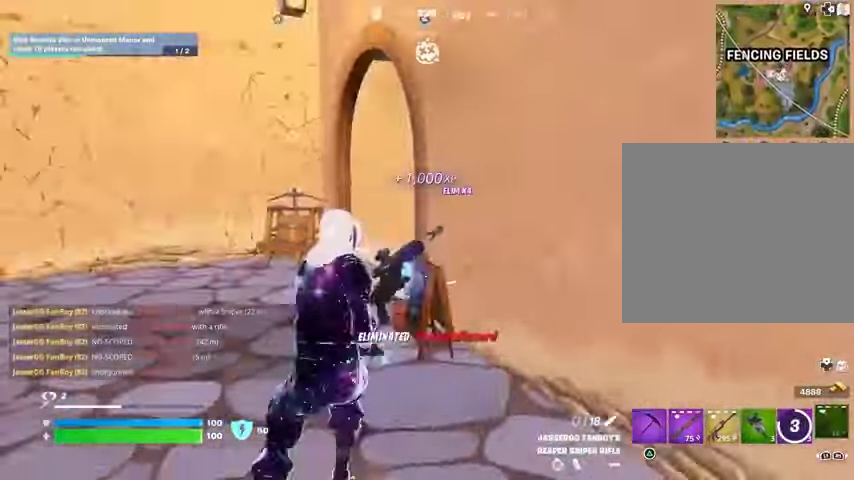
{"buttons": [], "left_stick": "up-left", "right_stick": "right", "events": [[33, "right_stick", "center"], [333, "left_stick", "up-left"], [367, "right_stick", "right"]]}
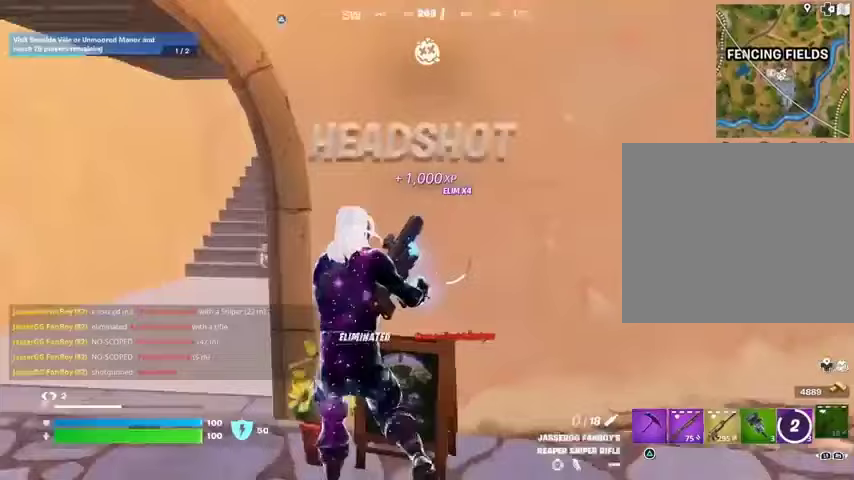
{"buttons": [], "left_stick": "center", "right_stick": "right", "events": [[367, "R3", "down"], [367, "right_stick", "center"], [467, "R3", "up"], [467, "right_stick", "right"], [500, "left_stick", "center"]]}